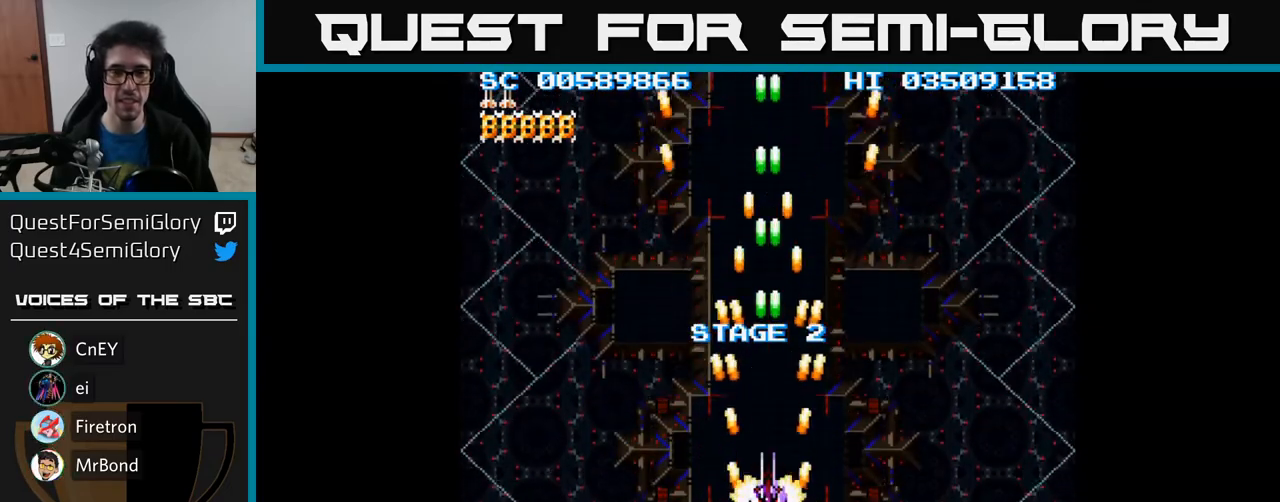
Gameplay with a controller (Xbox layout); each line is a JSON object with the inputs held at the frame after it. "events" lists button and stick changes between this image and that frame as [ms after this image, input, new state], when the widget could be followed in between. Not read: left_stick right_stick.
{"buttons": ["A", "DPAD_DOWN"], "events": [[500, "DPAD_DOWN", "down"]]}
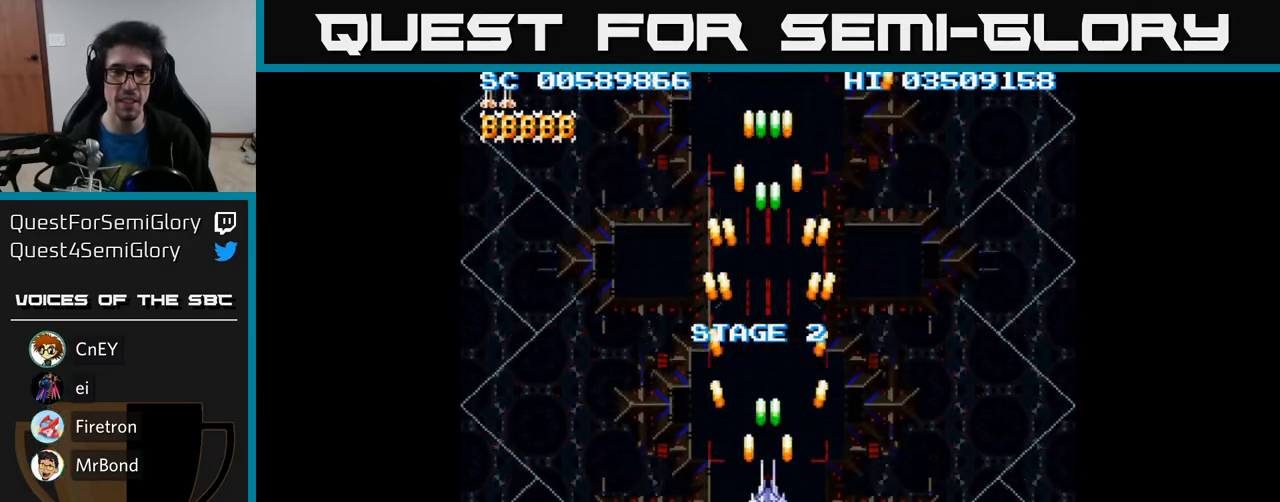
{"buttons": ["A", "DPAD_DOWN"], "events": []}
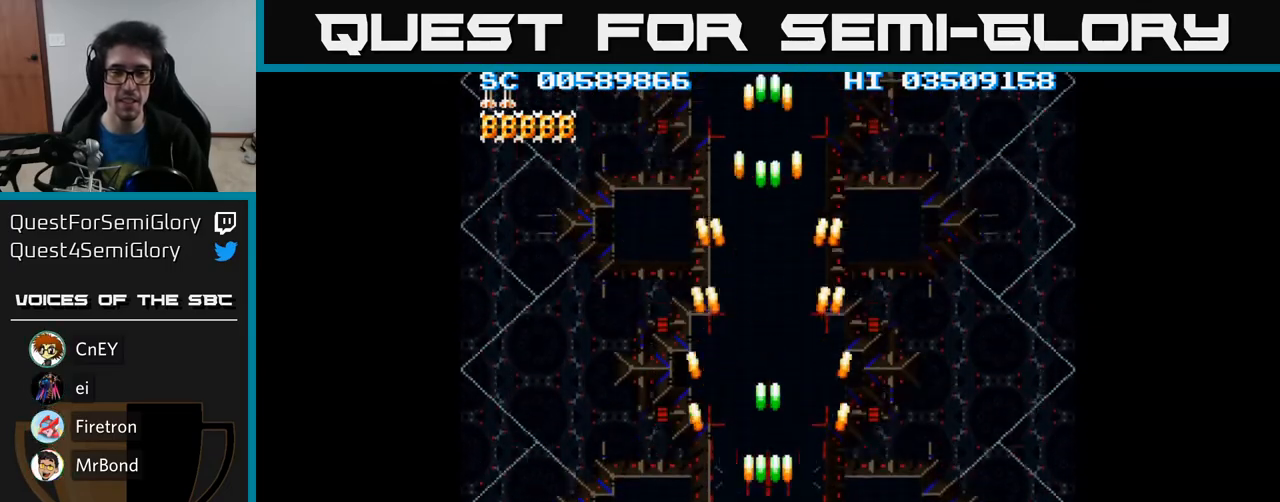
{"buttons": ["A", "DPAD_UP"], "events": [[100, "DPAD_DOWN", "up"], [317, "DPAD_UP", "down"]]}
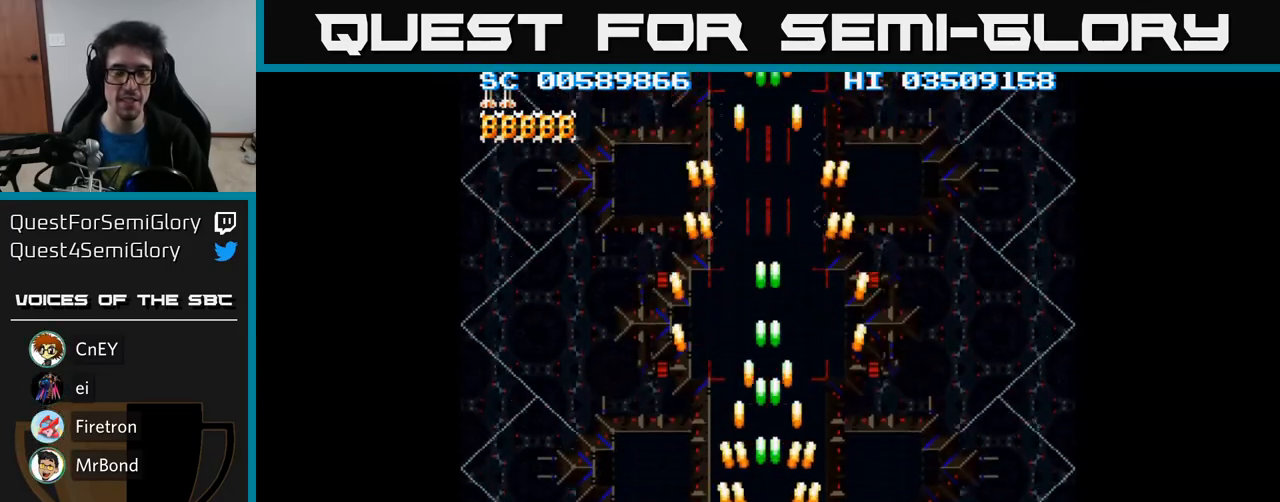
{"buttons": ["A"], "events": [[33, "DPAD_UP", "up"], [167, "DPAD_DOWN", "down"], [500, "DPAD_DOWN", "up"]]}
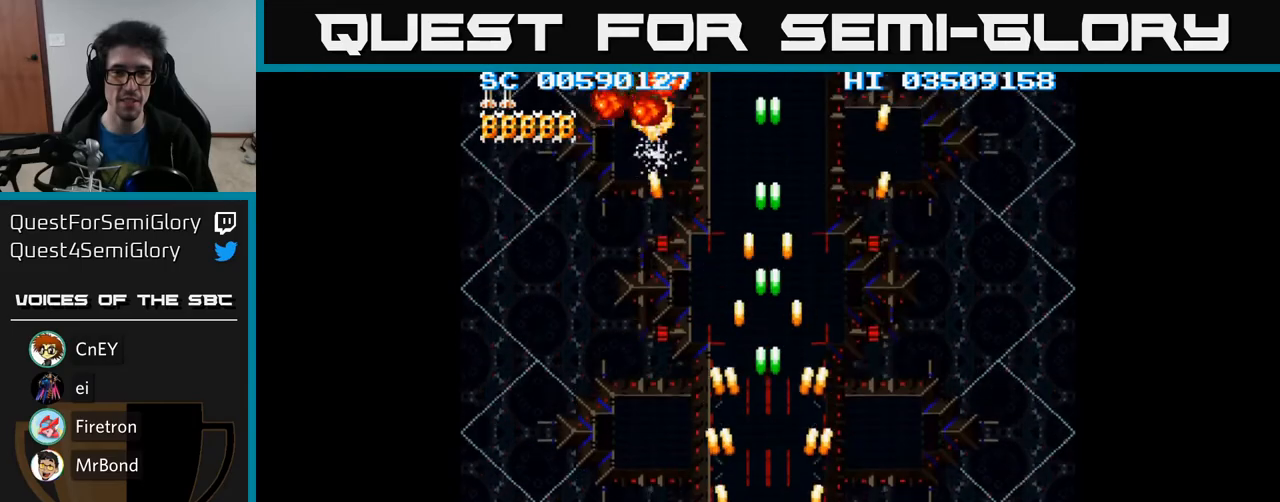
{"buttons": ["A", "DPAD_LEFT"], "events": [[183, "DPAD_LEFT", "down"], [333, "DPAD_UP", "down"], [467, "DPAD_UP", "up"]]}
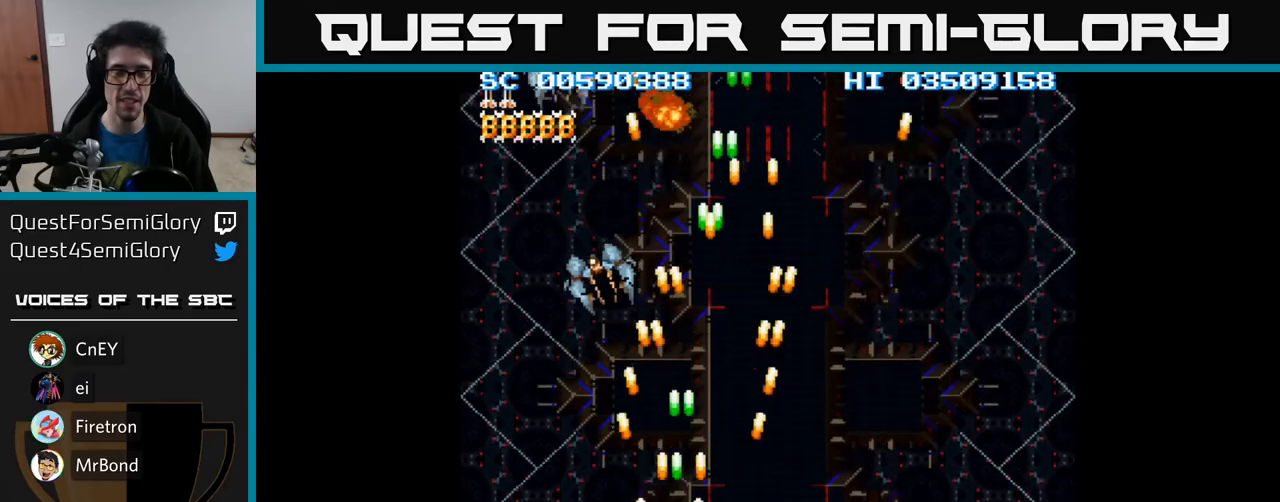
{"buttons": ["A", "DPAD_DOWN", "DPAD_RIGHT"], "events": [[367, "DPAD_DOWN", "down"], [367, "DPAD_LEFT", "up"], [400, "DPAD_RIGHT", "down"]]}
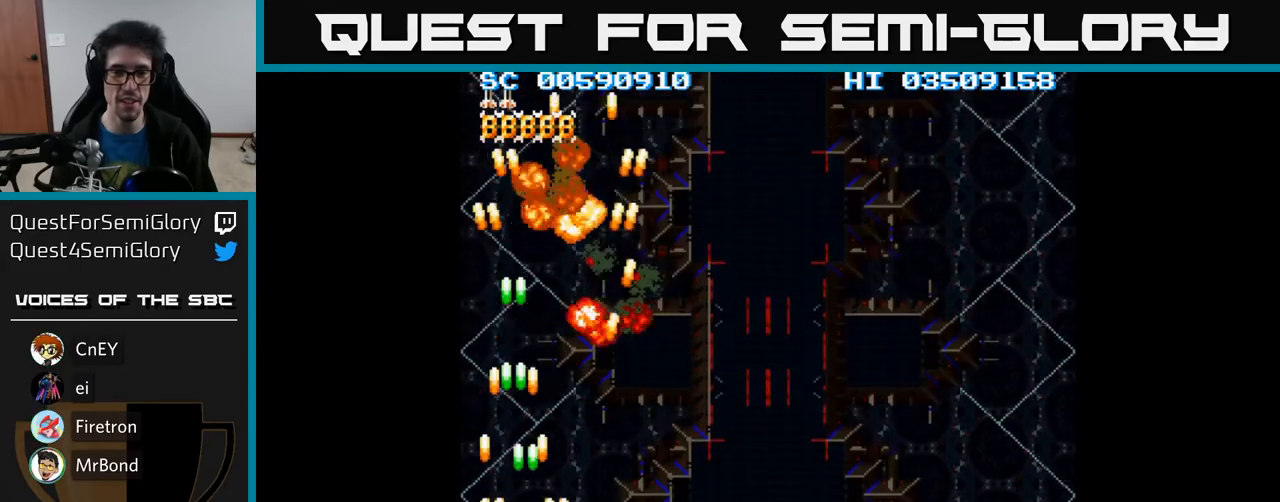
{"buttons": ["A", "DPAD_RIGHT"], "events": [[117, "DPAD_DOWN", "up"]]}
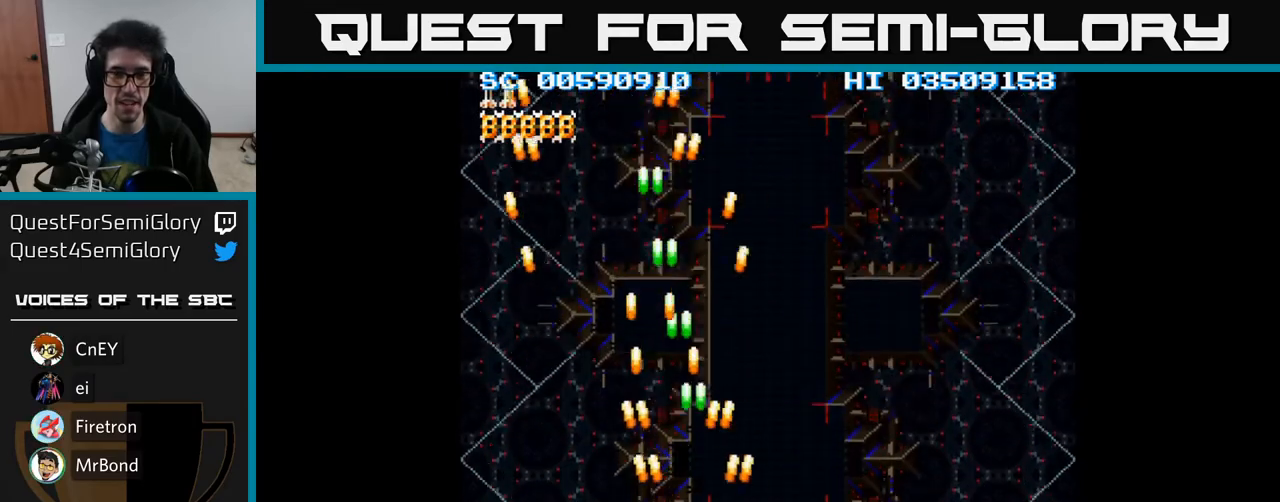
{"buttons": ["A", "DPAD_RIGHT"], "events": []}
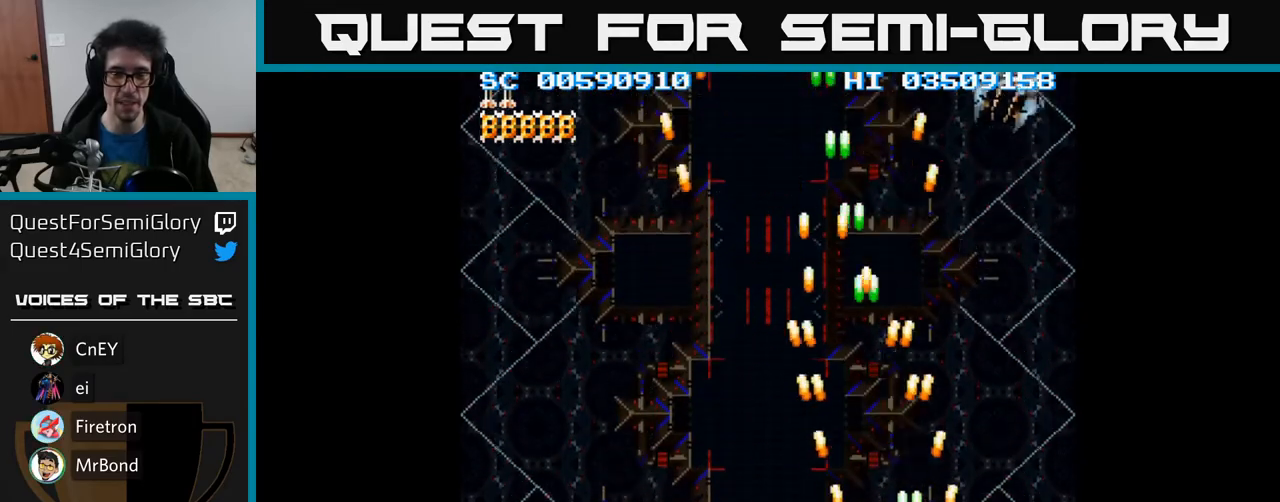
{"buttons": ["A", "DPAD_DOWN", "DPAD_RIGHT"], "events": [[133, "DPAD_RIGHT", "up"], [150, "DPAD_UP", "down"], [200, "DPAD_LEFT", "down"], [317, "DPAD_UP", "up"], [367, "DPAD_DOWN", "down"], [367, "DPAD_LEFT", "up"], [400, "DPAD_RIGHT", "down"]]}
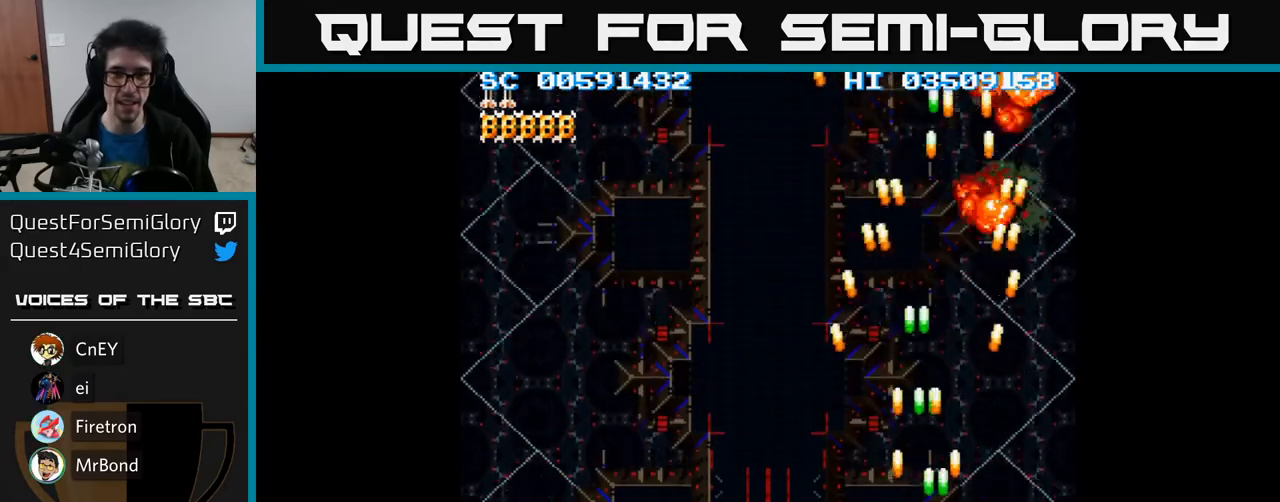
{"buttons": ["A", "DPAD_UP", "DPAD_LEFT"], "events": [[183, "DPAD_RIGHT", "up"], [367, "DPAD_DOWN", "up"], [450, "DPAD_UP", "down"], [467, "DPAD_LEFT", "down"]]}
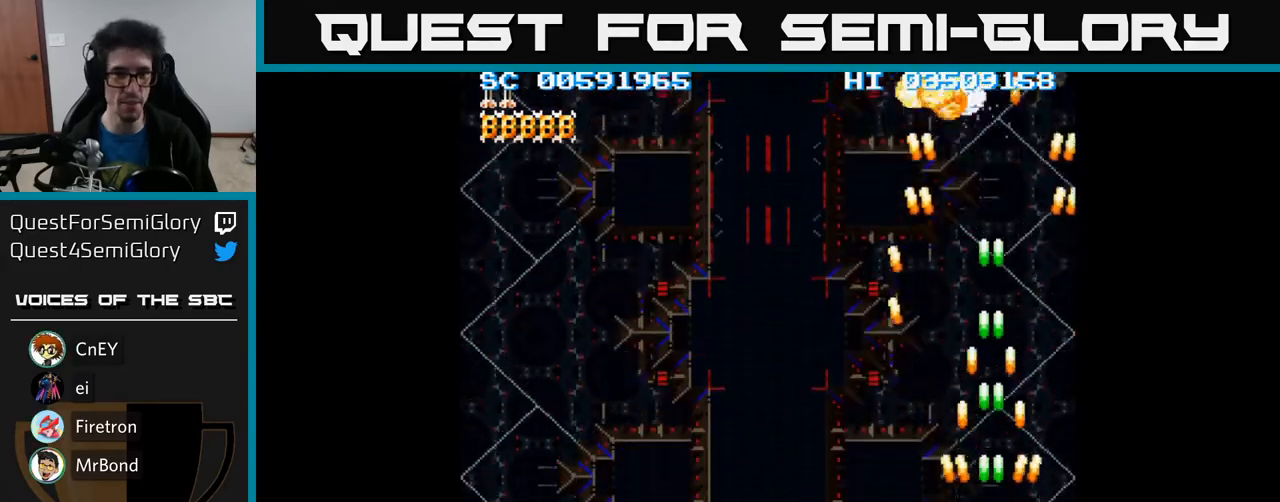
{"buttons": ["A", "DPAD_DOWN", "DPAD_RIGHT"], "events": [[17, "DPAD_UP", "up"], [317, "DPAD_UP", "down"], [383, "DPAD_LEFT", "up"], [433, "DPAD_UP", "up"], [450, "DPAD_RIGHT", "down"], [483, "DPAD_DOWN", "down"]]}
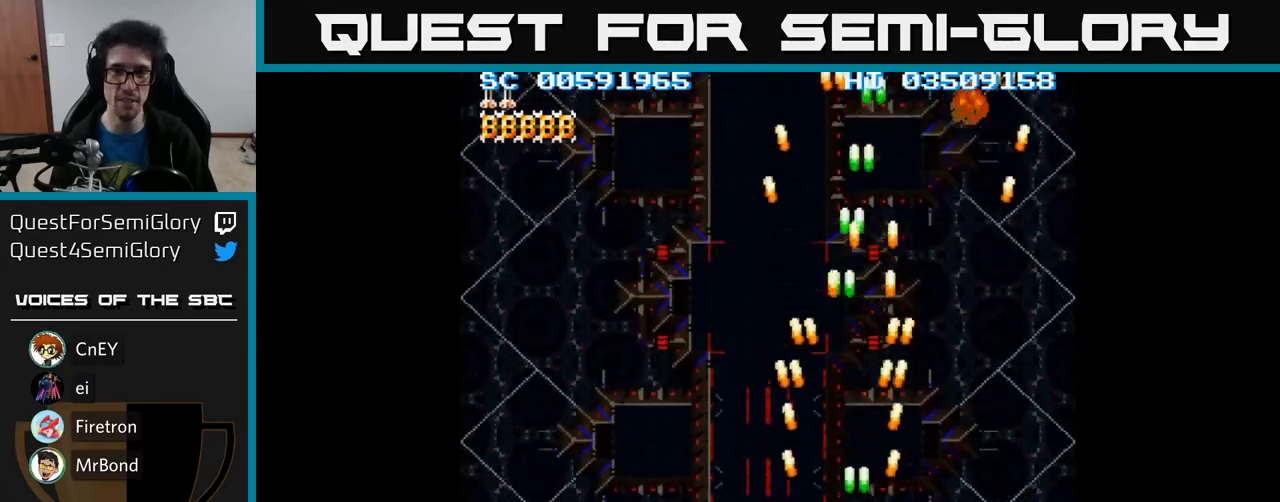
{"buttons": ["A", "DPAD_DOWN"], "events": [[450, "DPAD_RIGHT", "up"]]}
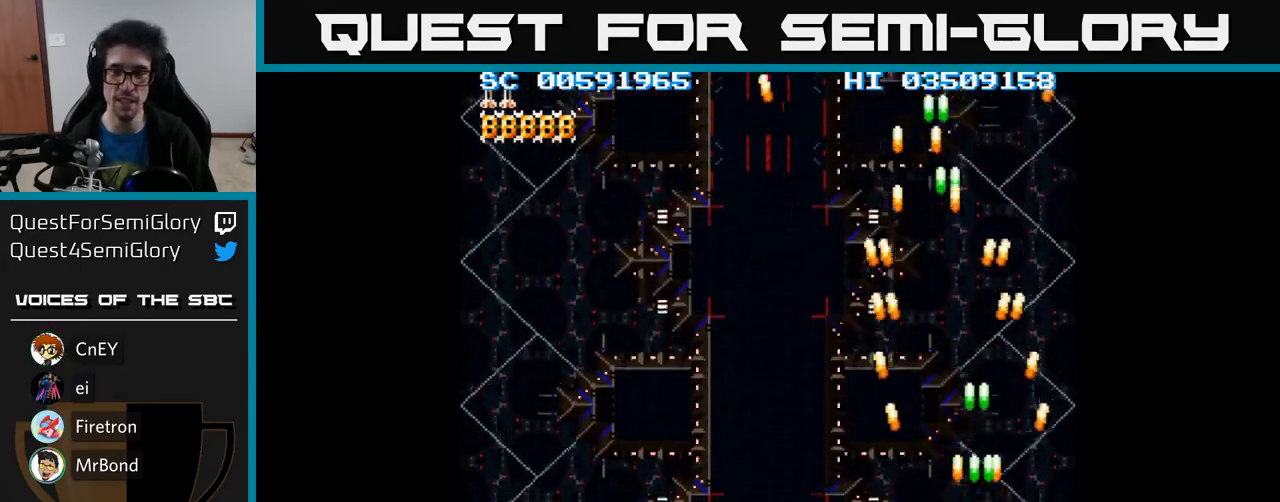
{"buttons": ["A", "DPAD_LEFT"], "events": [[33, "DPAD_LEFT", "down"], [67, "DPAD_DOWN", "up"]]}
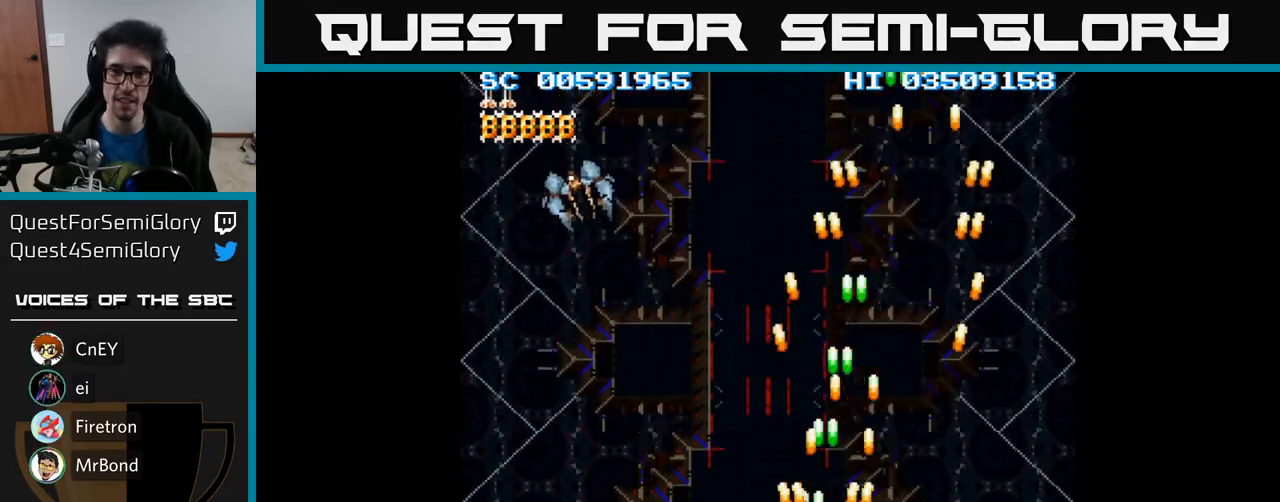
{"buttons": ["A", "DPAD_LEFT"], "events": []}
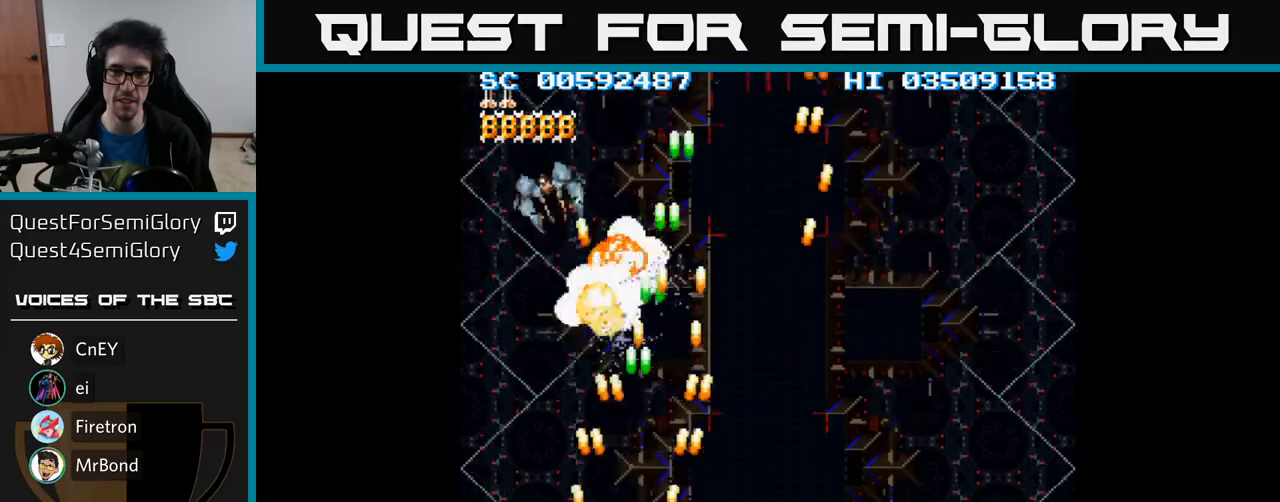
{"buttons": ["A", "DPAD_DOWN", "DPAD_RIGHT"], "events": [[167, "DPAD_LEFT", "up"], [183, "DPAD_DOWN", "down"], [217, "DPAD_RIGHT", "down"]]}
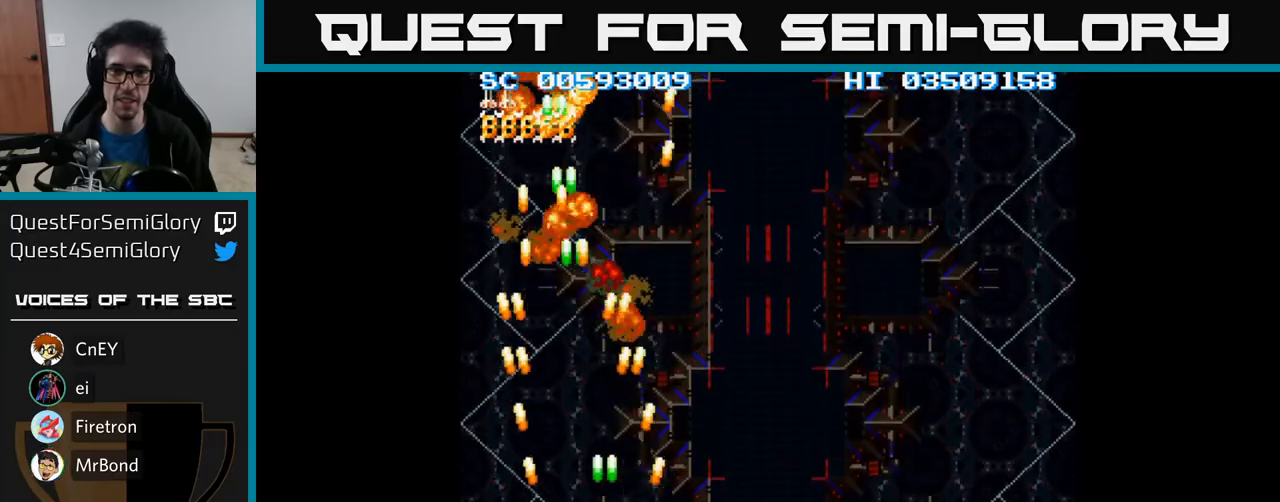
{"buttons": ["A", "DPAD_DOWN", "DPAD_RIGHT"], "events": []}
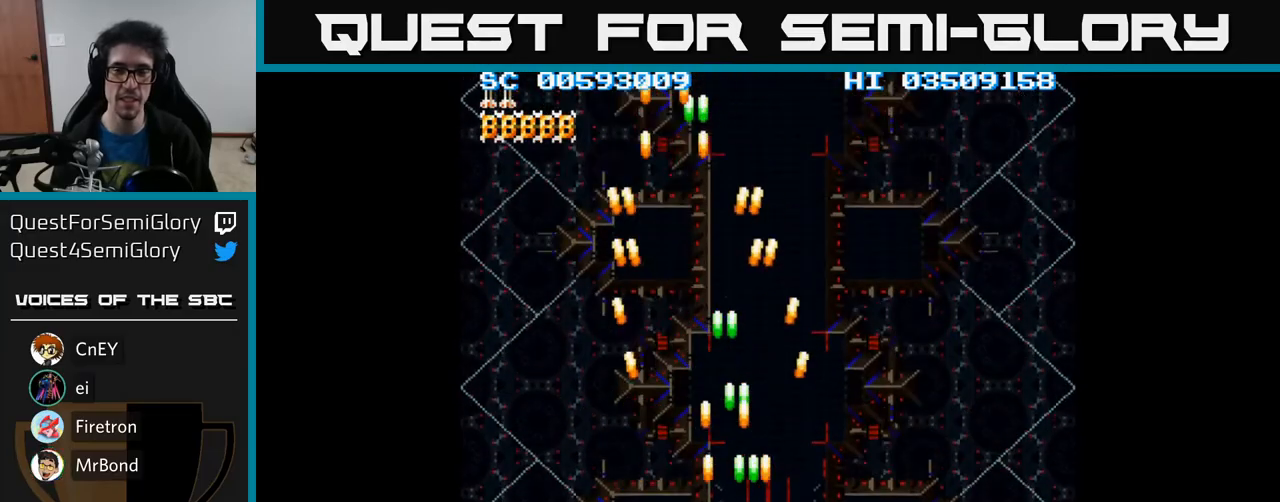
{"buttons": ["A", "DPAD_DOWN", "DPAD_RIGHT"], "events": []}
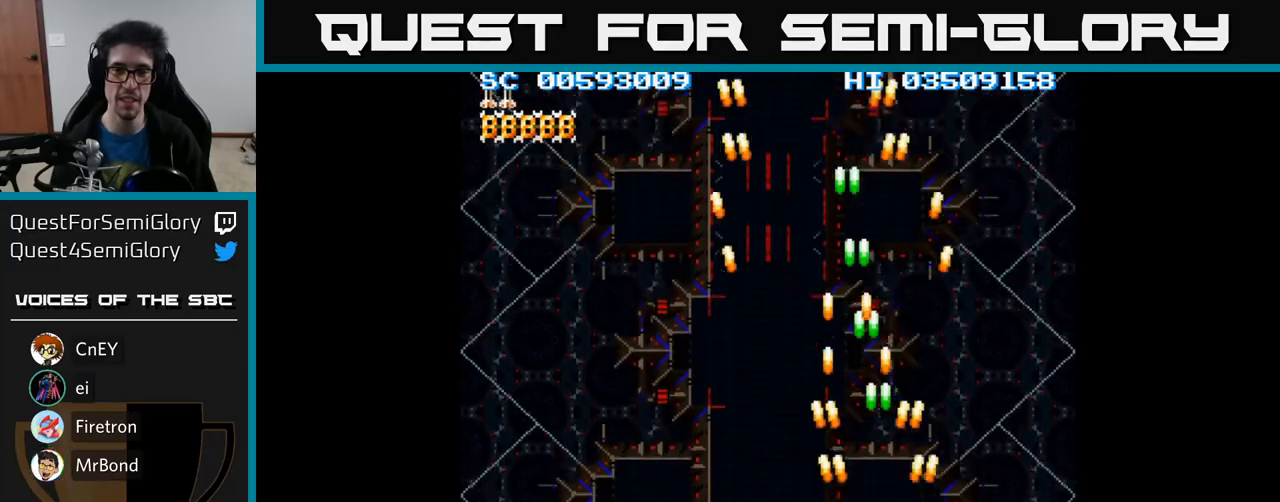
{"buttons": ["A", "DPAD_LEFT"], "events": [[233, "DPAD_RIGHT", "up"], [250, "DPAD_DOWN", "up"], [300, "DPAD_LEFT", "down"]]}
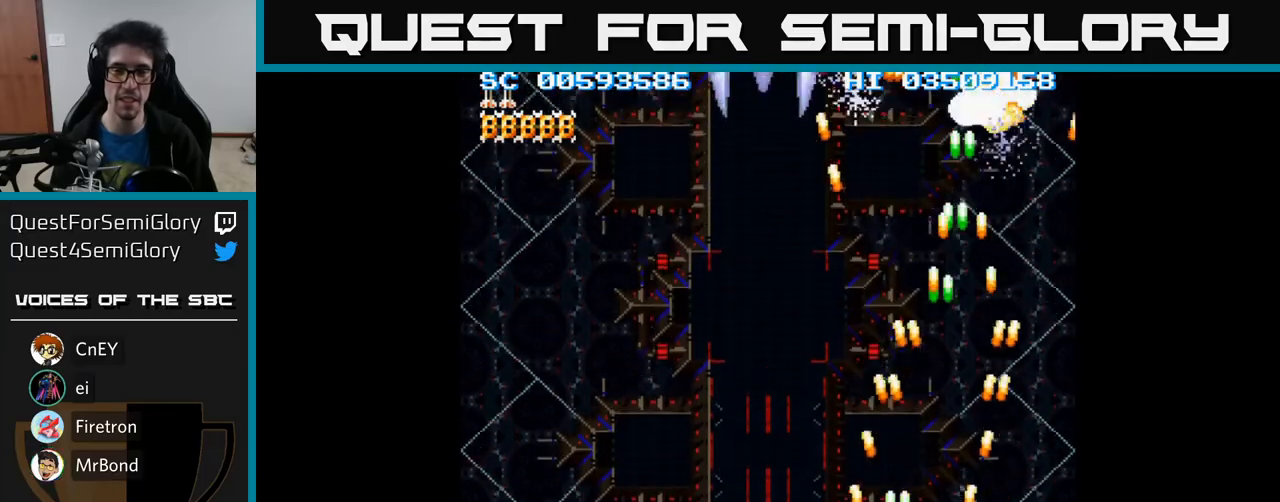
{"buttons": ["A", "DPAD_UP"], "events": [[333, "DPAD_UP", "down"], [400, "DPAD_LEFT", "up"]]}
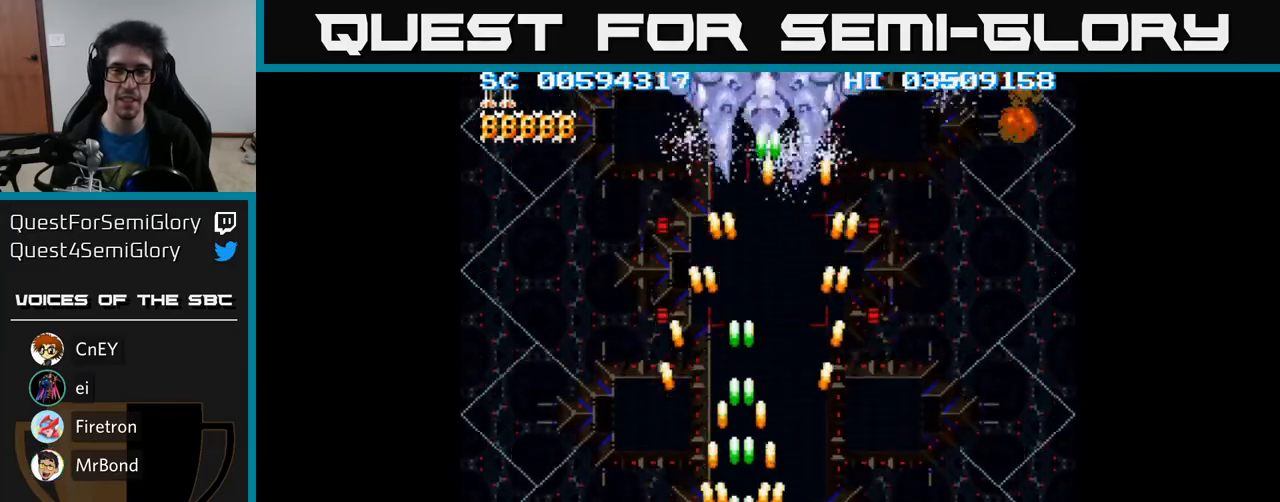
{"buttons": ["A", "DPAD_DOWN", "DPAD_LEFT"], "events": [[367, "DPAD_RIGHT", "down"], [400, "DPAD_UP", "up"], [417, "DPAD_DOWN", "down"], [417, "DPAD_RIGHT", "up"], [500, "DPAD_LEFT", "down"]]}
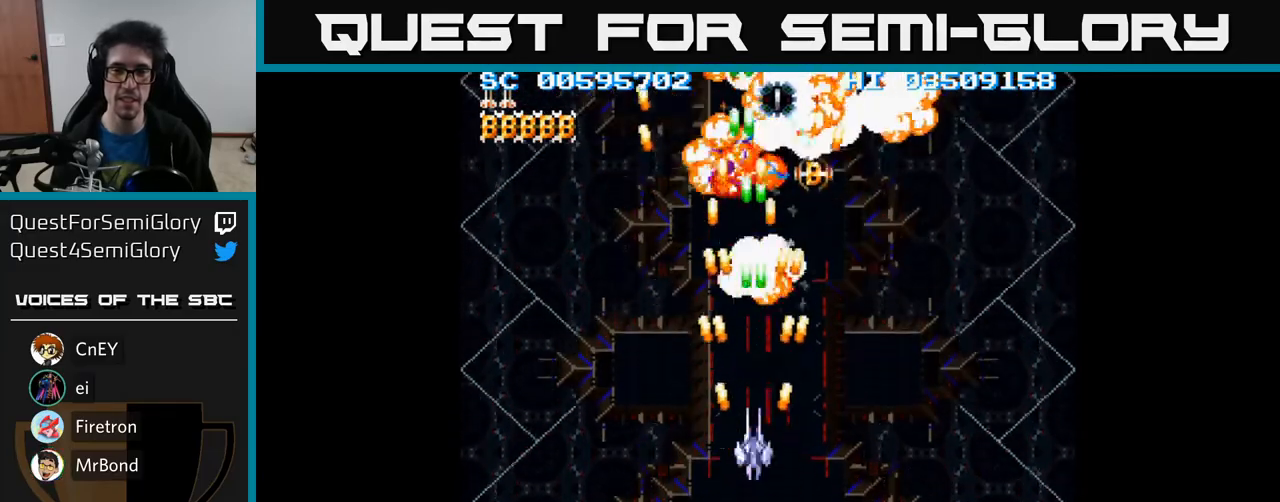
{"buttons": ["A"], "events": [[233, "DPAD_DOWN", "up"], [500, "DPAD_LEFT", "up"]]}
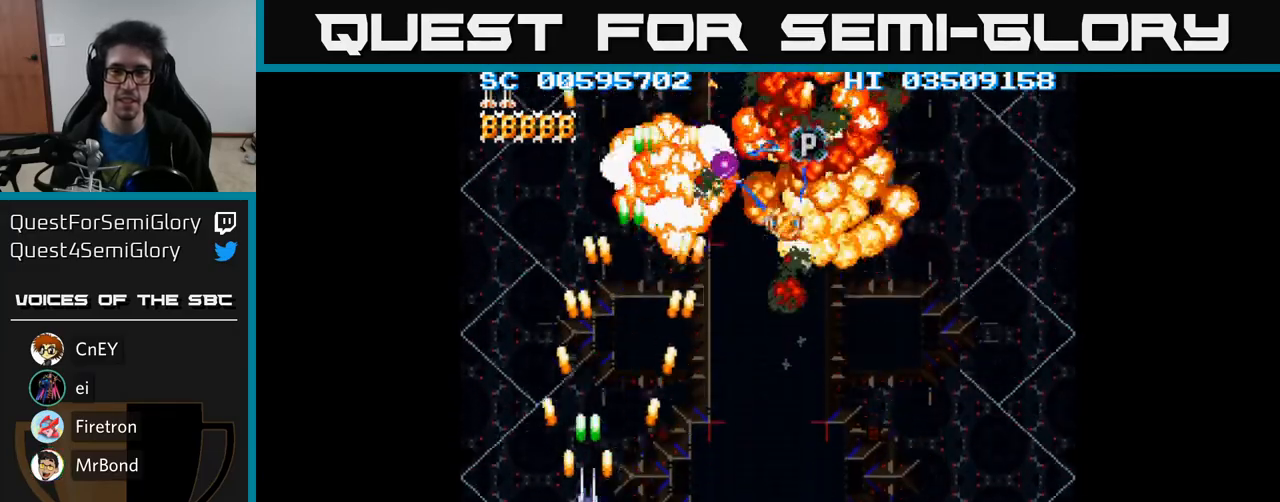
{"buttons": ["A", "DPAD_RIGHT"], "events": [[17, "DPAD_RIGHT", "down"]]}
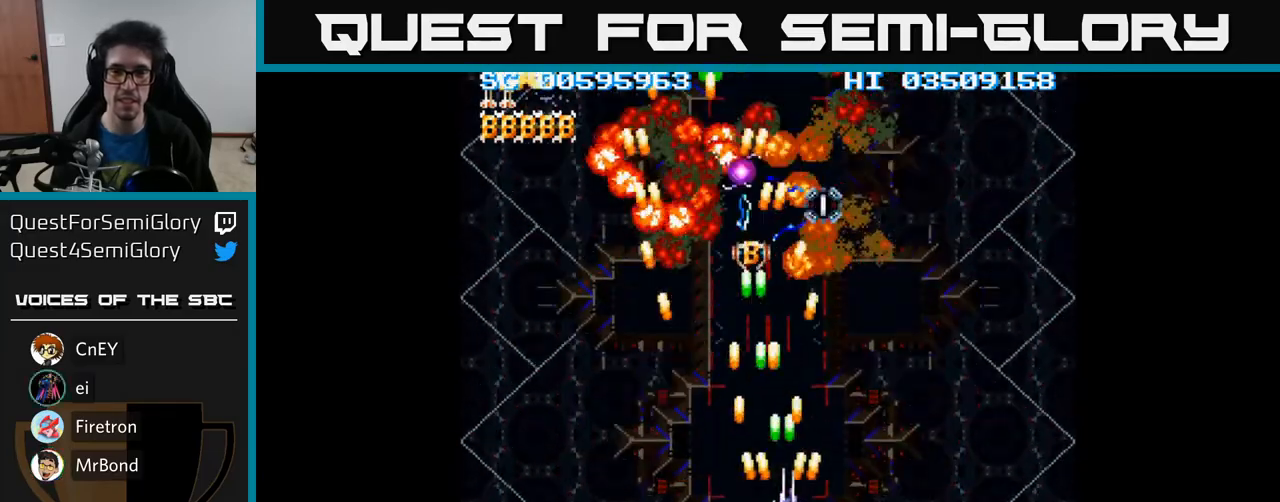
{"buttons": ["A", "DPAD_LEFT"], "events": [[233, "DPAD_RIGHT", "up"], [267, "DPAD_LEFT", "down"]]}
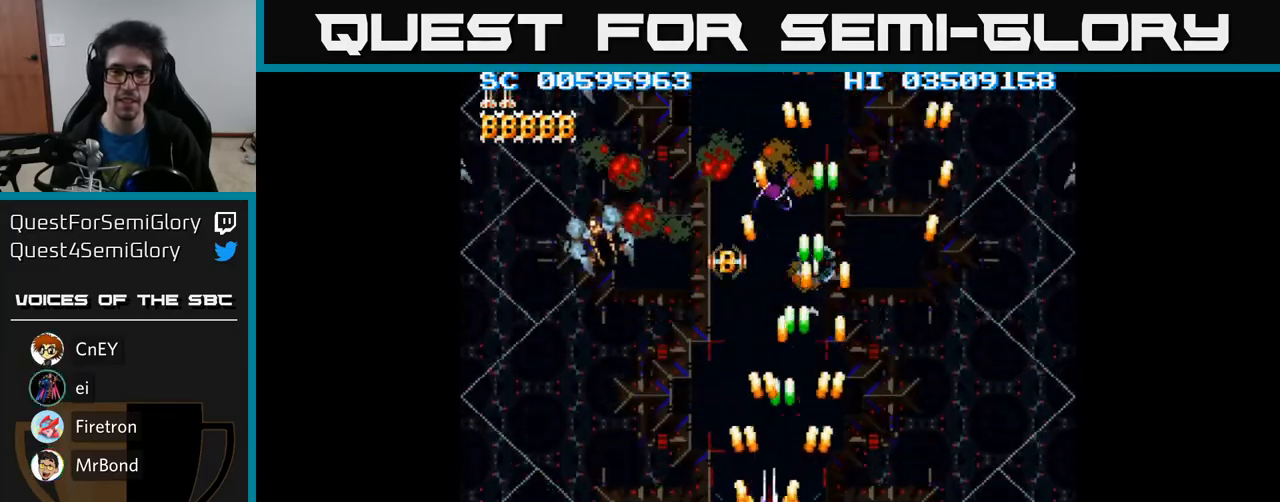
{"buttons": ["A", "DPAD_DOWN", "DPAD_LEFT"], "events": [[183, "DPAD_DOWN", "down"]]}
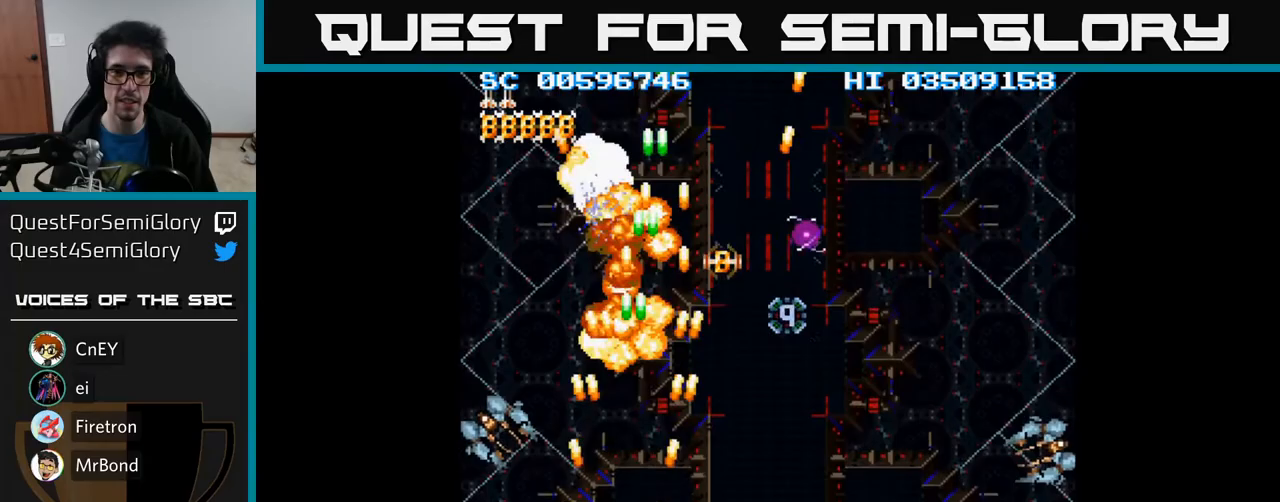
{"buttons": ["A", "DPAD_RIGHT"], "events": [[117, "DPAD_LEFT", "up"], [150, "DPAD_RIGHT", "down"], [167, "DPAD_DOWN", "up"]]}
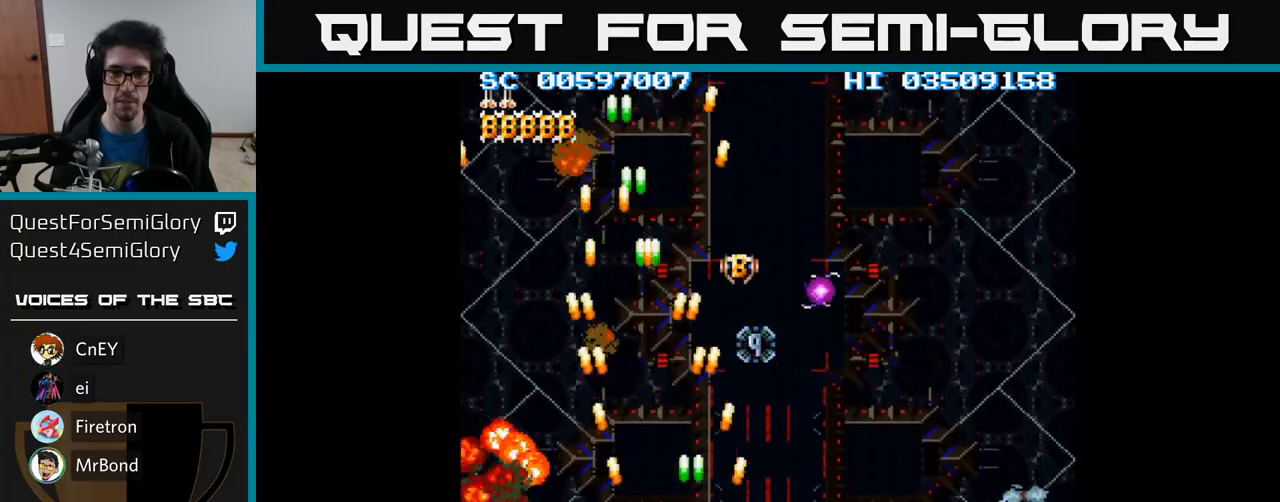
{"buttons": ["A", "DPAD_DOWN", "DPAD_RIGHT"], "events": [[467, "DPAD_DOWN", "down"]]}
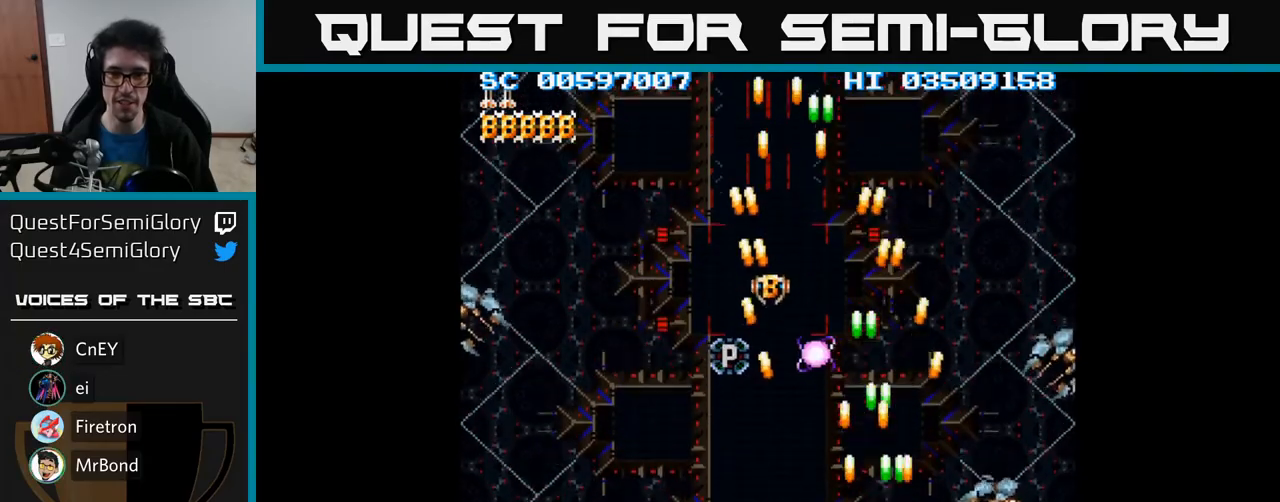
{"buttons": ["A", "DPAD_LEFT"], "events": [[83, "DPAD_DOWN", "up"], [267, "DPAD_DOWN", "down"], [283, "DPAD_RIGHT", "up"], [300, "DPAD_LEFT", "down"], [317, "DPAD_DOWN", "up"]]}
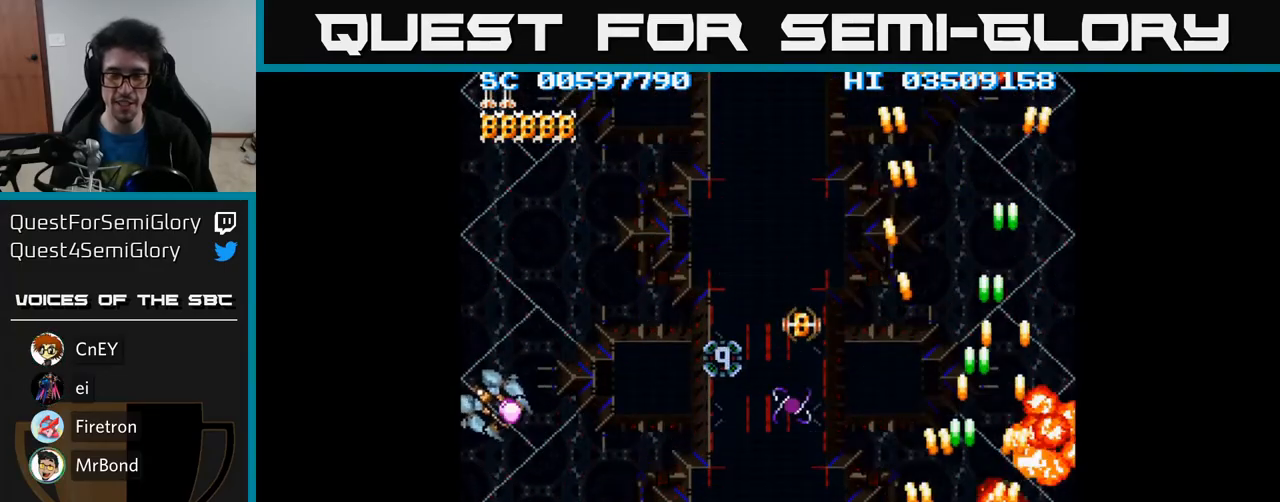
{"buttons": ["A", "DPAD_LEFT"], "events": []}
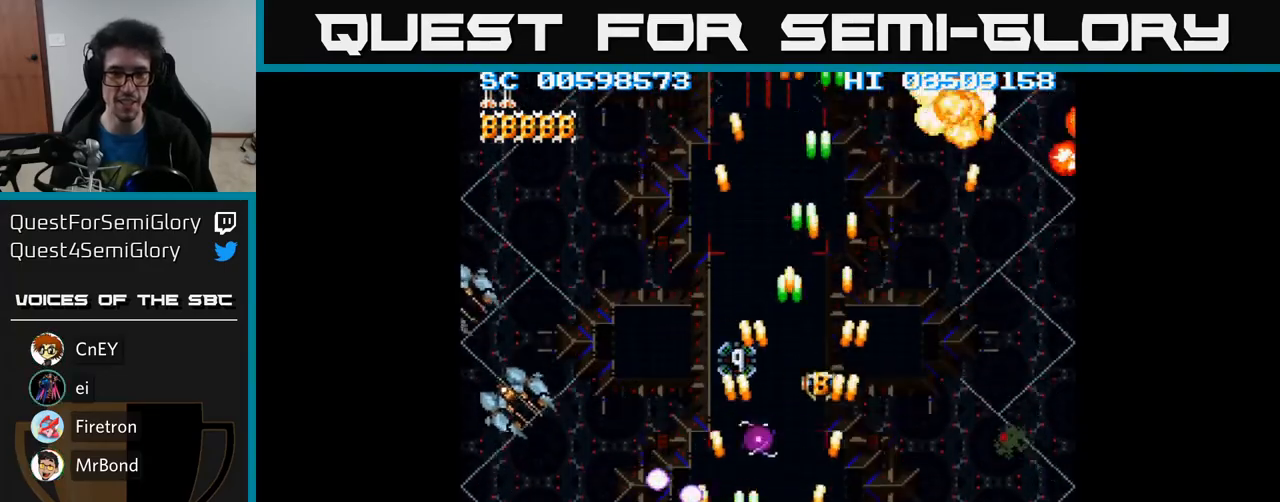
{"buttons": ["A", "DPAD_DOWN"], "events": [[483, "DPAD_DOWN", "down"], [483, "DPAD_LEFT", "up"]]}